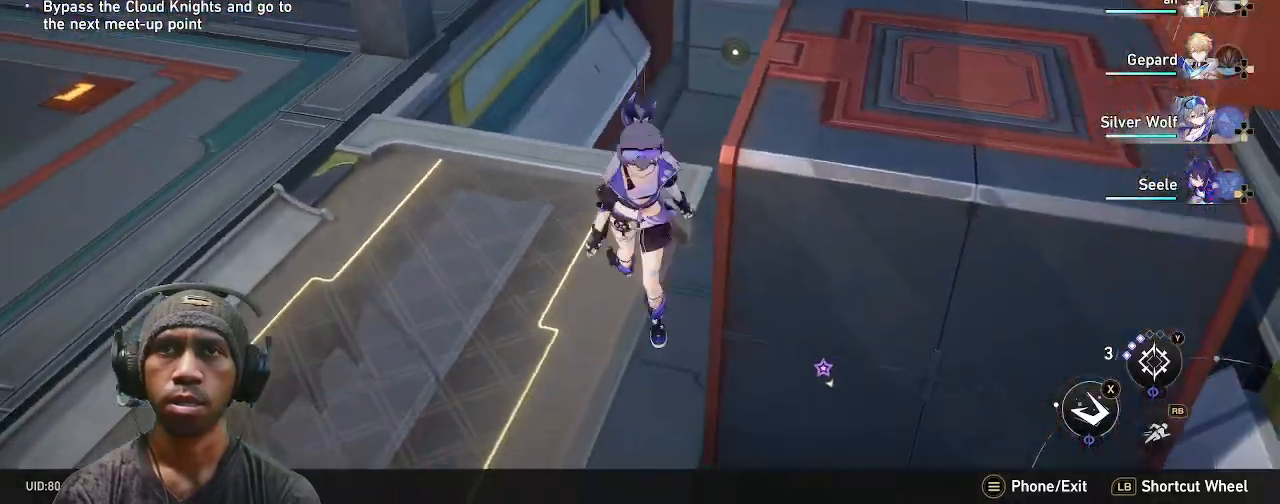
Gameplay with a controller (PlayStation layout); each line is a JSON object with the inputs held at the frame after it (dt_ms = milliseconds from this image to that frame). "events" lists button and stick changes between this image and that frame as [ms after this image, input, new state], when the widget could be followed in between. Not read: L3 R3.
{"dt_ms": 500, "buttons": ["R2"], "left_stick": "down", "right_stick": "right", "events": [[83, "right_stick", "right"]]}
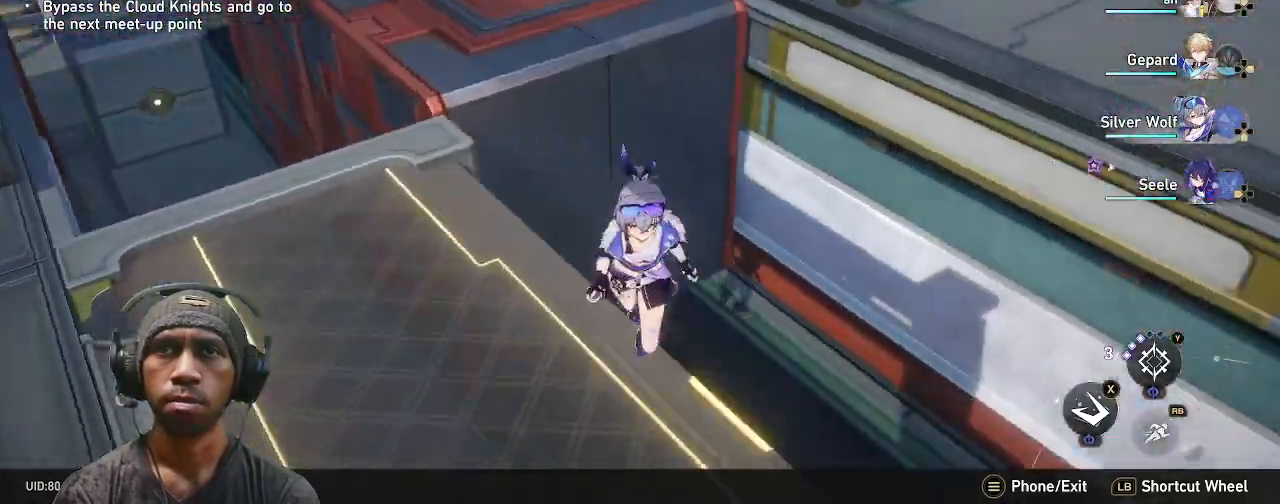
{"dt_ms": 500, "buttons": ["R2"], "left_stick": "right", "right_stick": "center", "events": [[183, "left_stick", "down-right"], [417, "left_stick", "right"], [450, "right_stick", "center"]]}
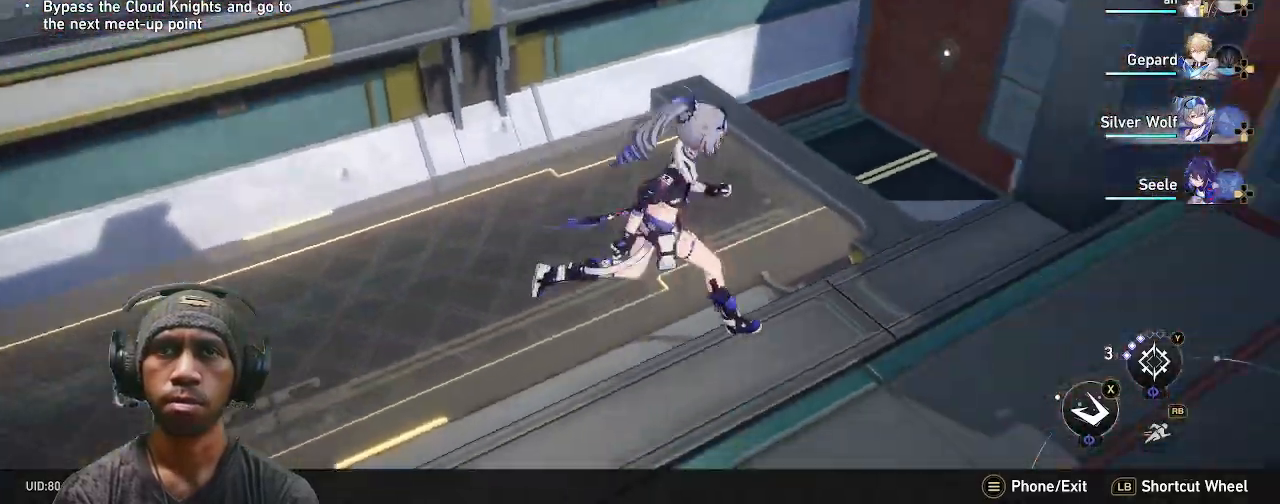
{"dt_ms": 500, "buttons": ["R2"], "left_stick": "right", "right_stick": "center", "events": []}
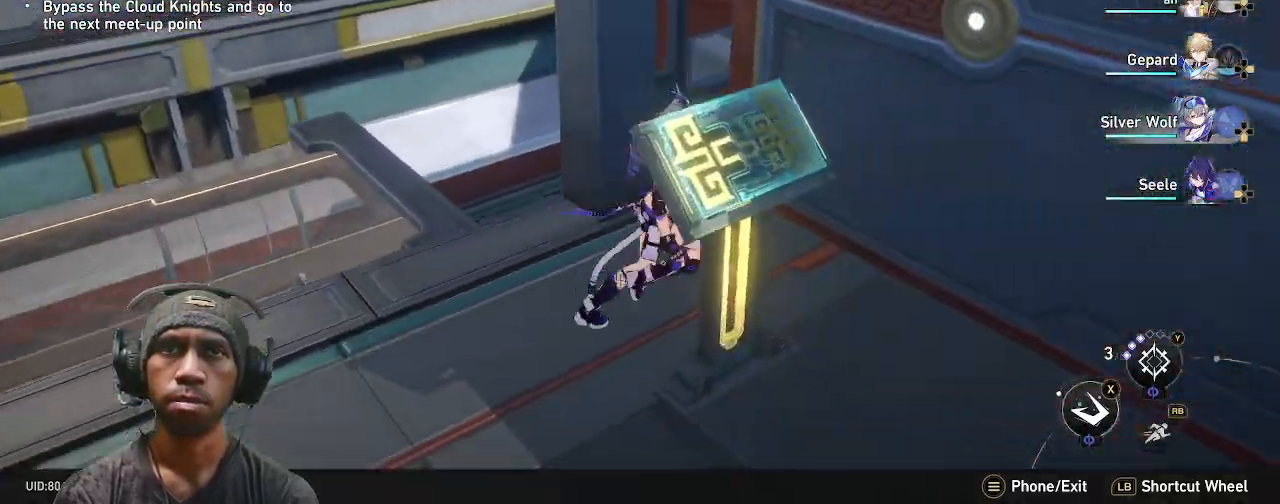
{"dt_ms": 500, "buttons": ["R2"], "left_stick": "center", "right_stick": "center", "events": [[50, "left_stick", "down"], [117, "CROSS", "down"], [167, "left_stick", "center"], [250, "CROSS", "up"]]}
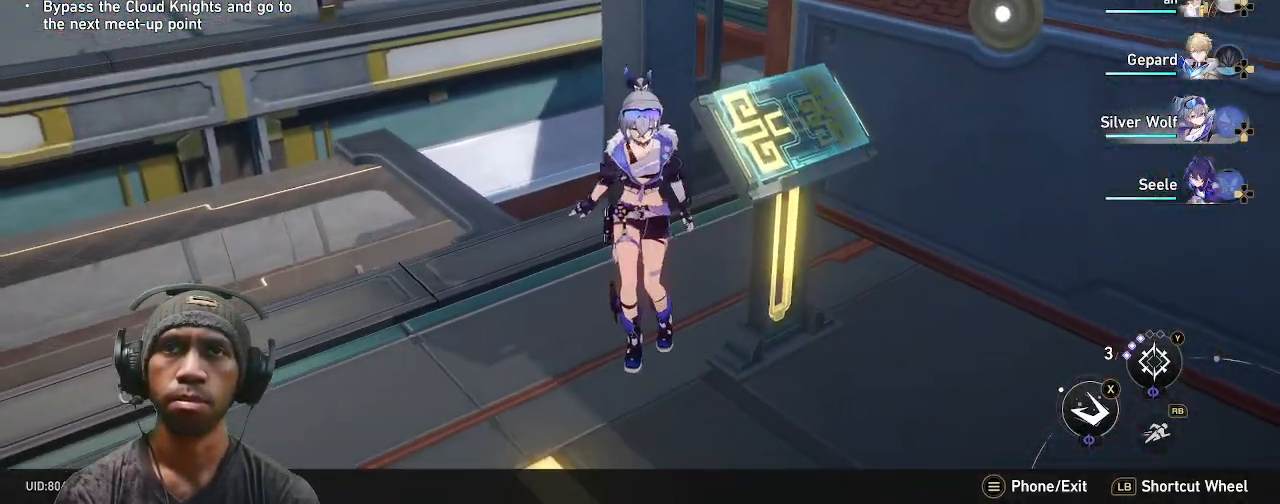
{"dt_ms": 500, "buttons": ["R2"], "left_stick": "down-right", "right_stick": "center", "events": [[200, "left_stick", "down-right"]]}
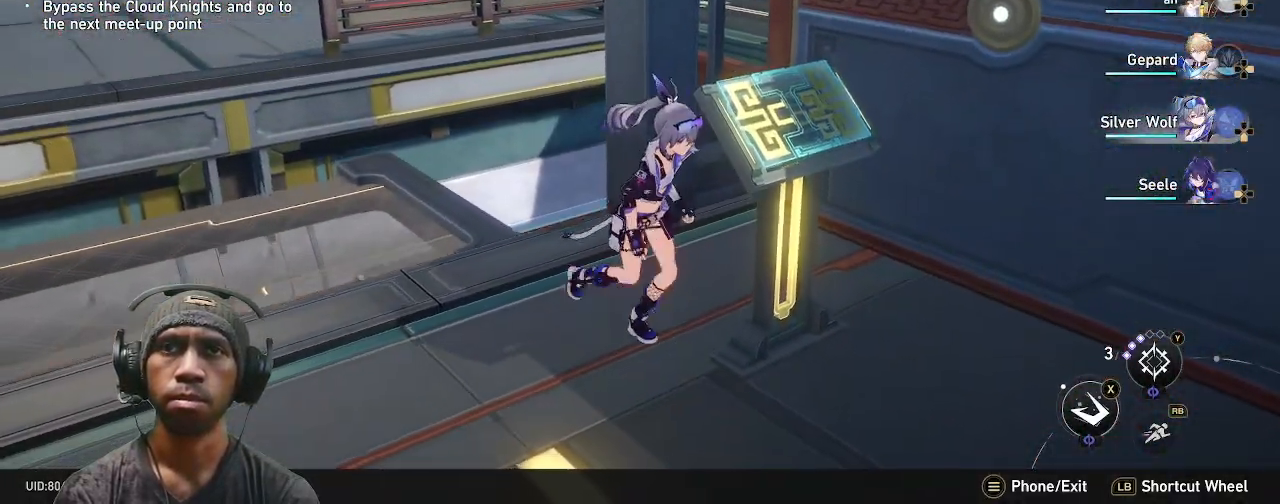
{"dt_ms": 500, "buttons": ["R2"], "left_stick": "down", "right_stick": "center", "events": [[150, "left_stick", "right"], [283, "left_stick", "down-right"], [383, "left_stick", "down"]]}
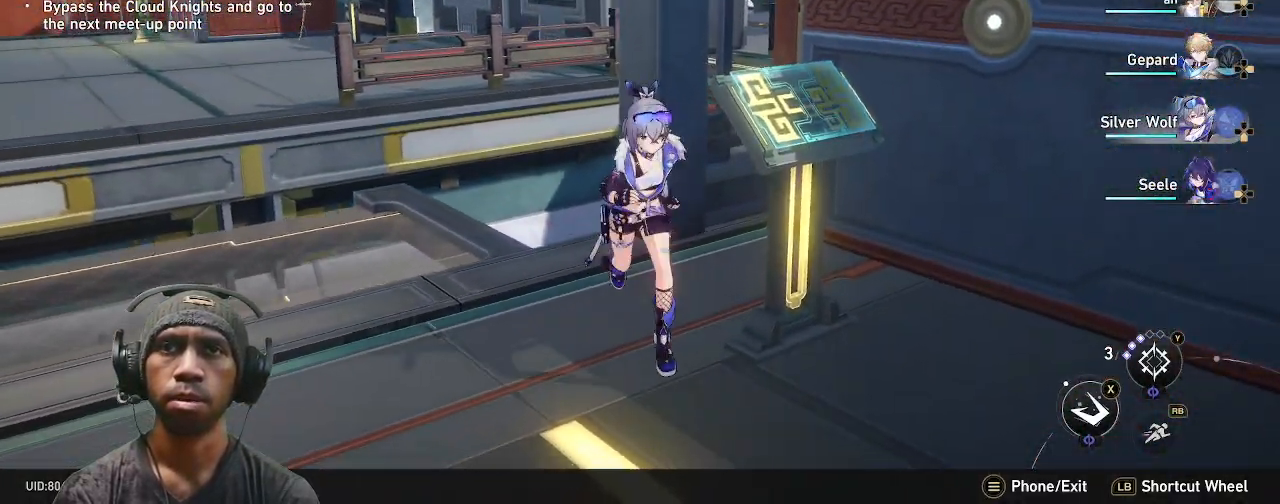
{"dt_ms": 500, "buttons": ["R2"], "left_stick": "up", "right_stick": "center", "events": [[133, "R1", "down"], [133, "TRIANGLE", "down"], [233, "R1", "up"], [233, "left_stick", "down-right"], [333, "TRIANGLE", "up"], [350, "left_stick", "right"], [450, "left_stick", "up"]]}
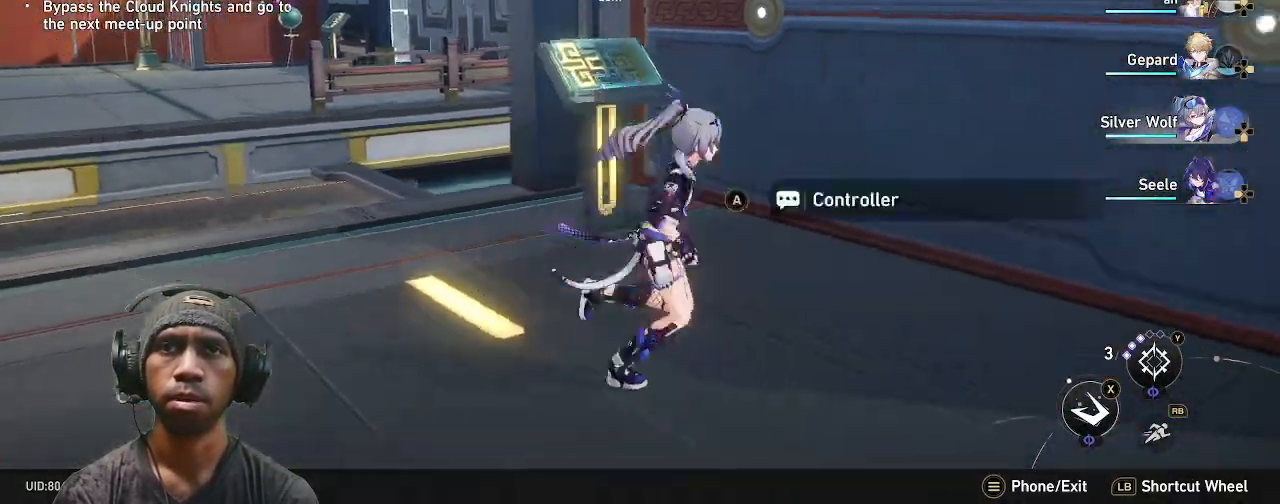
{"dt_ms": 500, "buttons": ["R2"], "left_stick": "center", "right_stick": "center", "events": [[83, "left_stick", "center"], [133, "CROSS", "down"], [167, "DPAD_RIGHT", "down"], [250, "CROSS", "up"], [433, "DPAD_RIGHT", "up"]]}
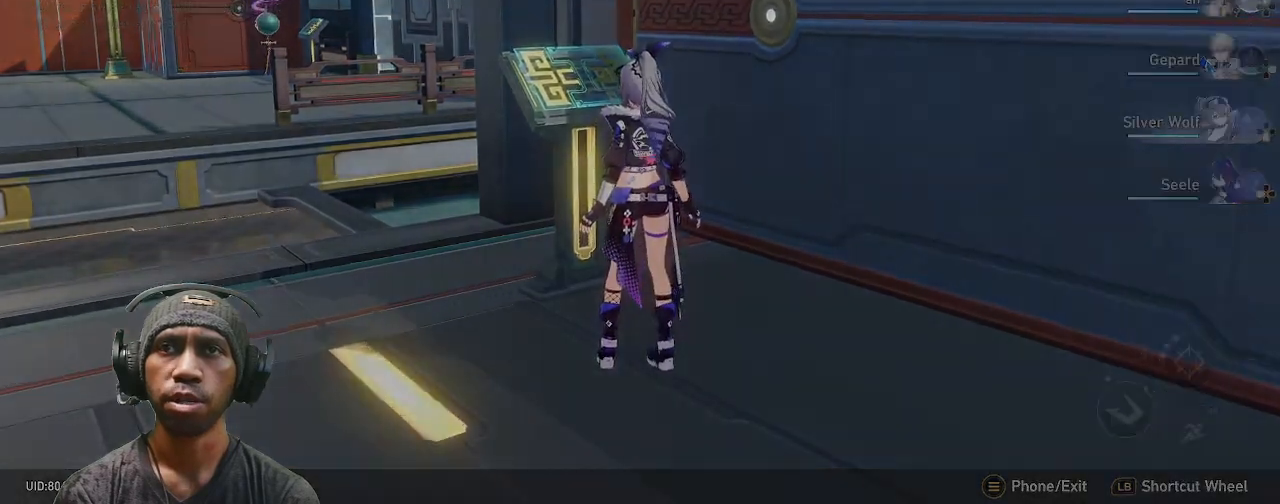
{"dt_ms": 500, "buttons": ["R2"], "left_stick": "center", "right_stick": "center", "events": []}
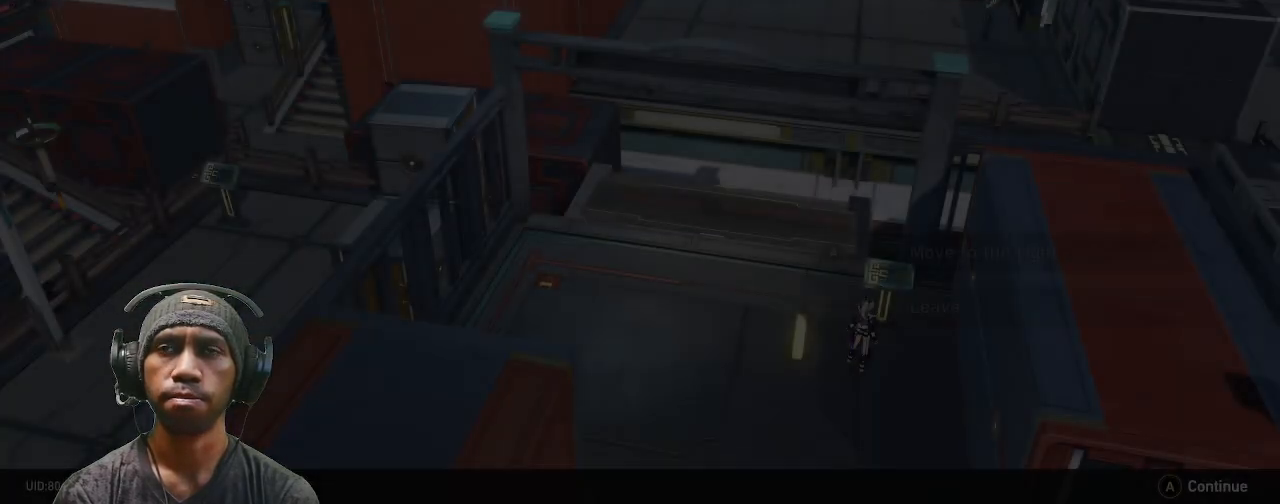
{"dt_ms": 500, "buttons": ["R2"], "left_stick": "center", "right_stick": "center", "events": []}
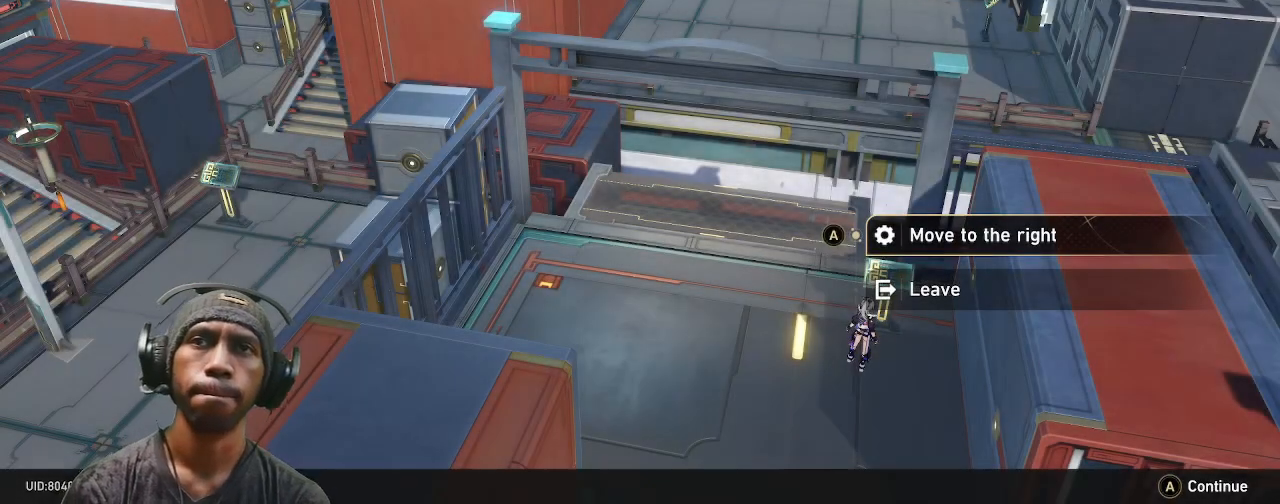
{"dt_ms": 500, "buttons": ["R2"], "left_stick": "center", "right_stick": "center", "events": []}
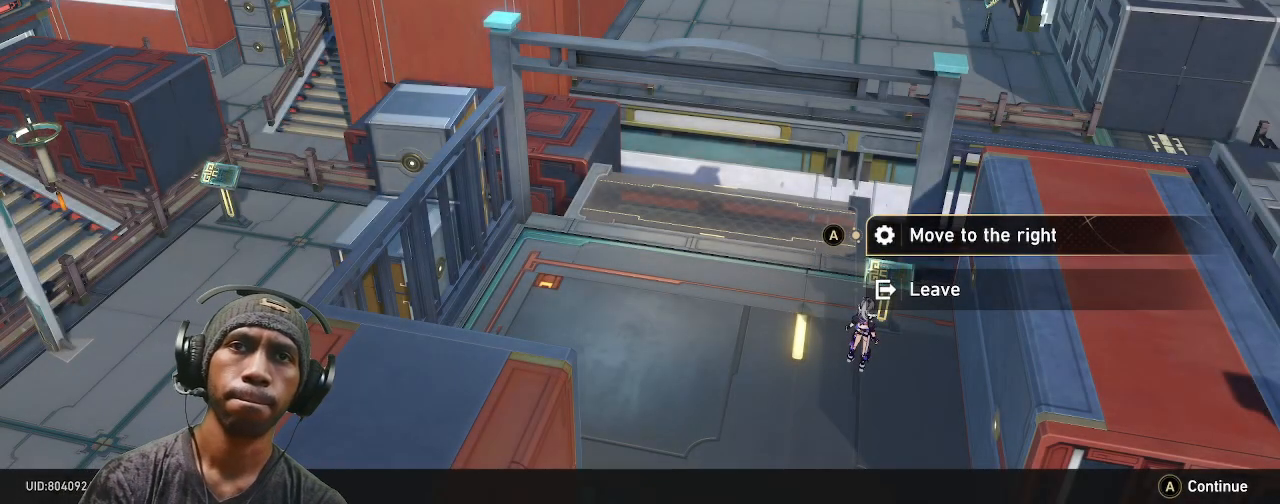
{"dt_ms": 500, "buttons": ["R2"], "left_stick": "center", "right_stick": "center", "events": [[117, "CROSS", "down"], [233, "CROSS", "up"]]}
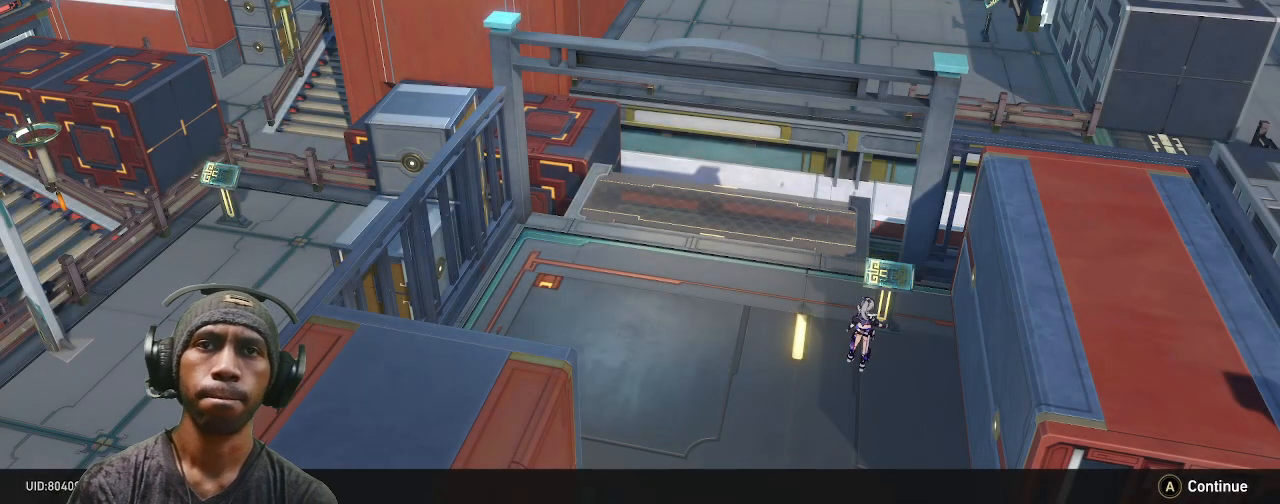
{"dt_ms": 500, "buttons": ["R2"], "left_stick": "center", "right_stick": "center", "events": []}
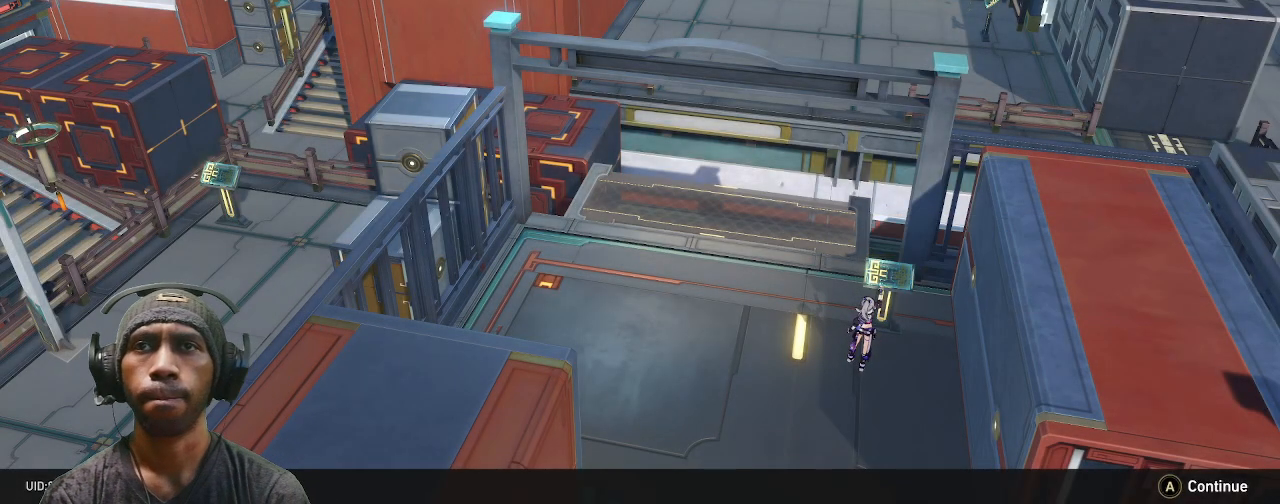
{"dt_ms": 500, "buttons": ["R2"], "left_stick": "center", "right_stick": "center", "events": []}
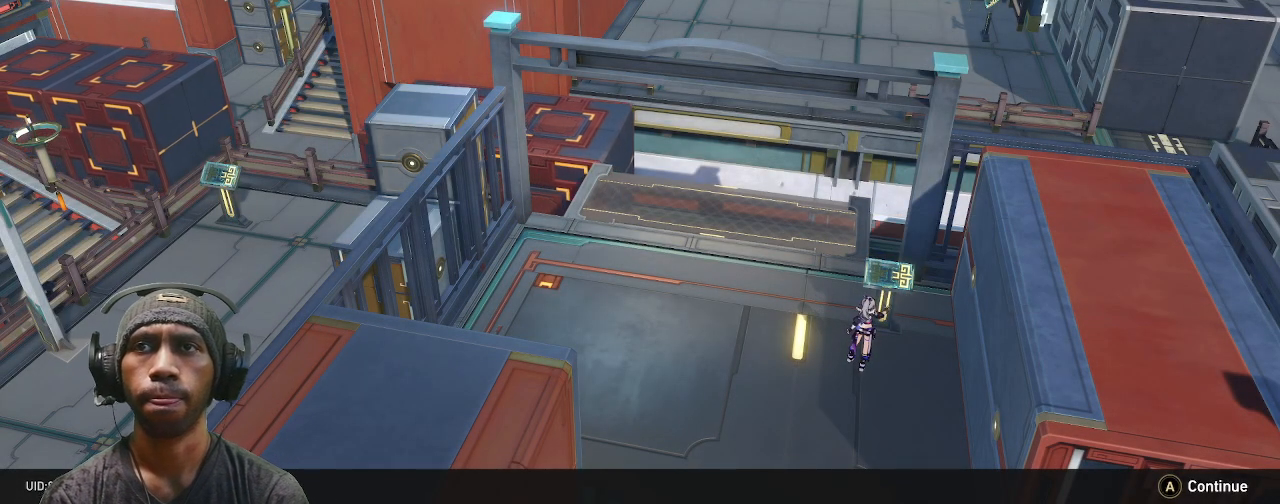
{"dt_ms": 500, "buttons": ["R2"], "left_stick": "center", "right_stick": "center", "events": []}
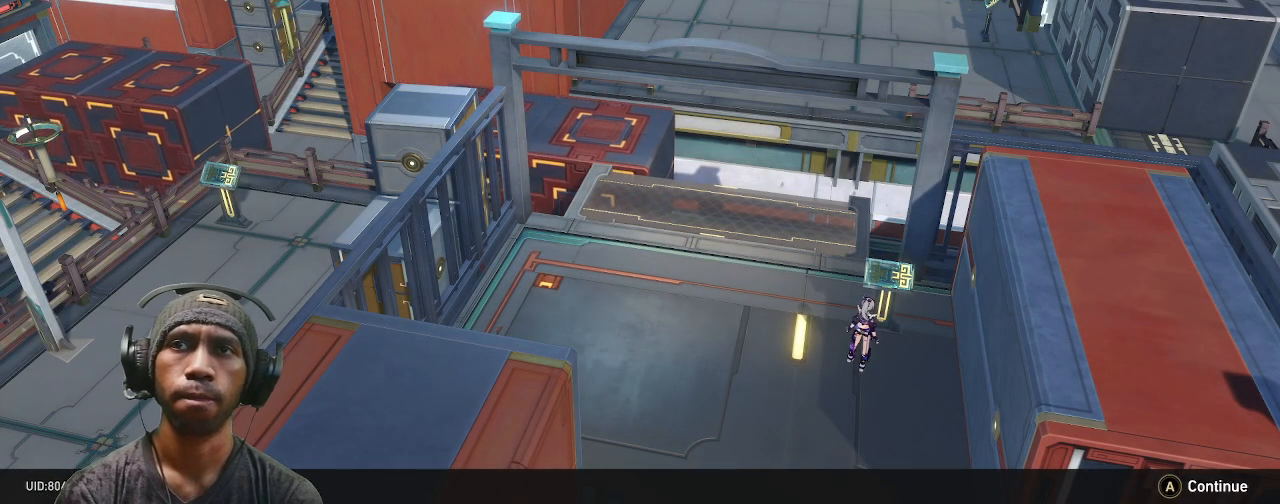
{"dt_ms": 500, "buttons": ["R2"], "left_stick": "center", "right_stick": "center", "events": []}
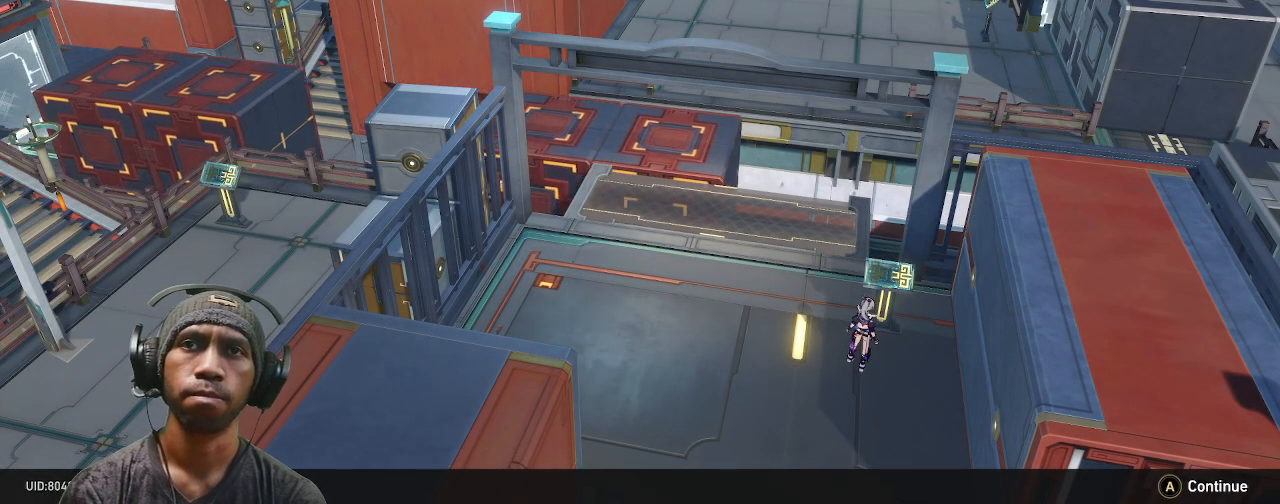
{"dt_ms": 500, "buttons": ["R2"], "left_stick": "center", "right_stick": "center", "events": []}
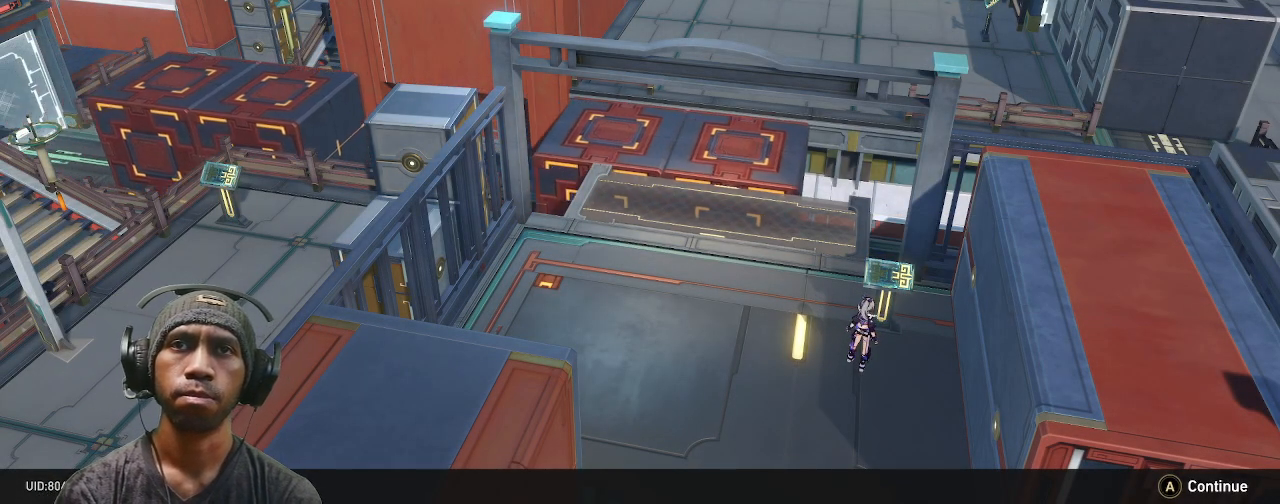
{"dt_ms": 500, "buttons": ["R2"], "left_stick": "center", "right_stick": "center", "events": []}
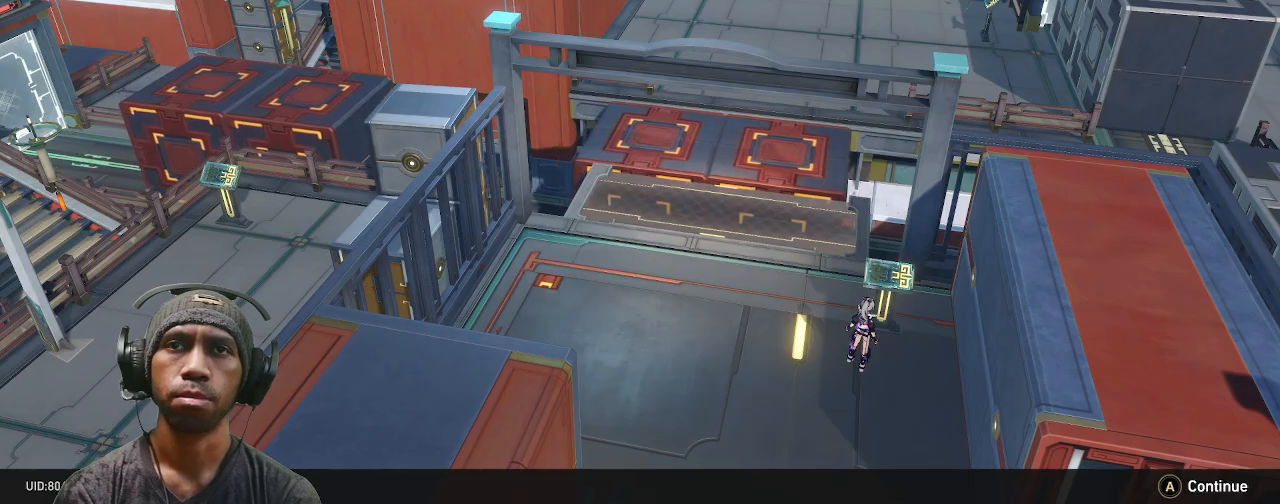
{"dt_ms": 500, "buttons": ["R2"], "left_stick": "center", "right_stick": "center", "events": []}
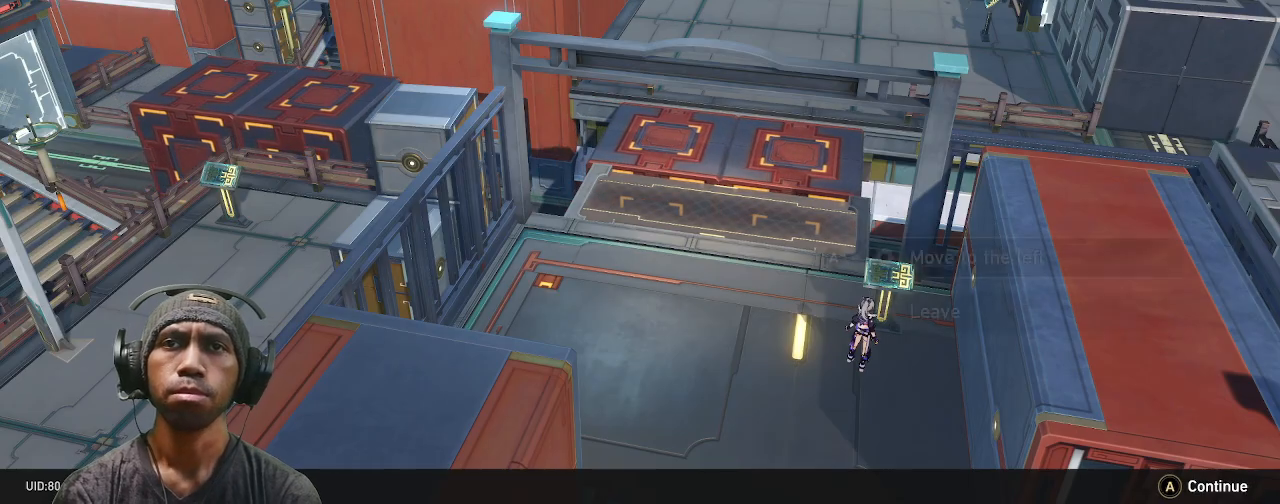
{"dt_ms": 500, "buttons": ["R2"], "left_stick": "center", "right_stick": "center", "events": []}
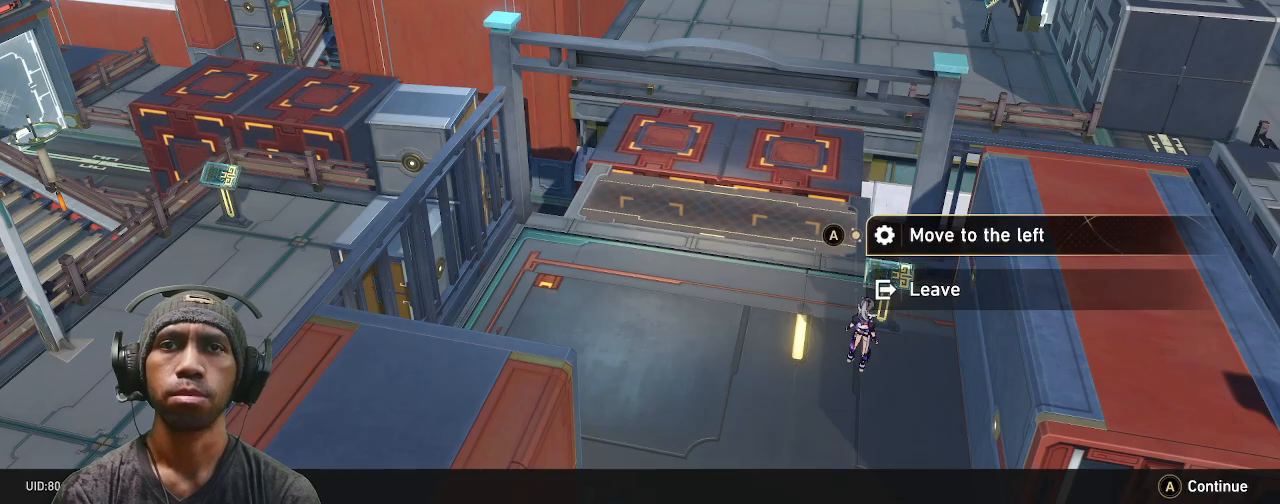
{"dt_ms": 500, "buttons": ["R2"], "left_stick": "center", "right_stick": "center", "events": []}
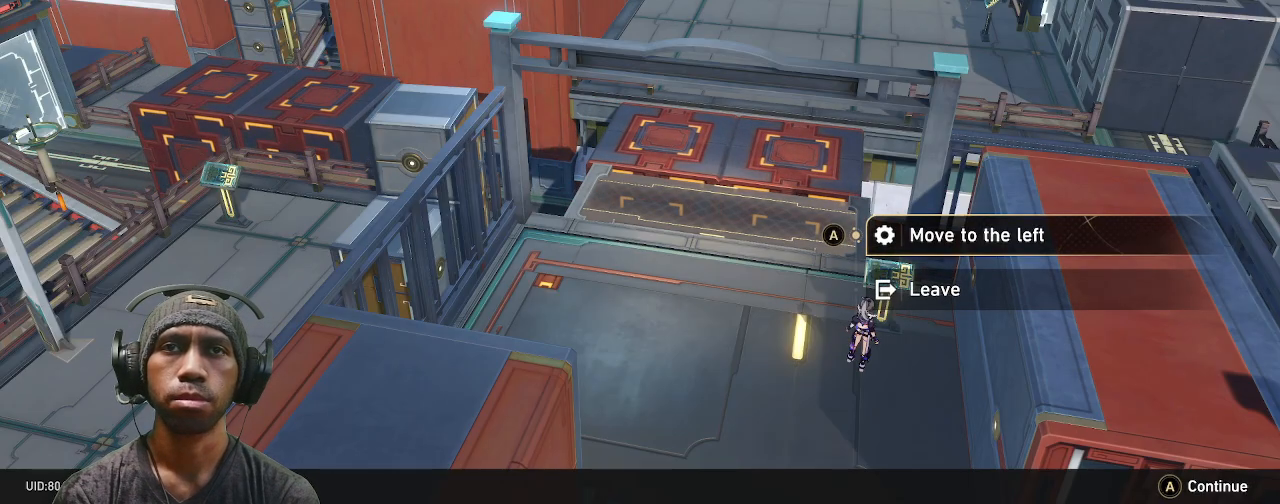
{"dt_ms": 500, "buttons": ["R2"], "left_stick": "center", "right_stick": "center", "events": [[50, "left_stick", "down"], [233, "left_stick", "center"], [317, "CROSS", "down"], [433, "CROSS", "up"]]}
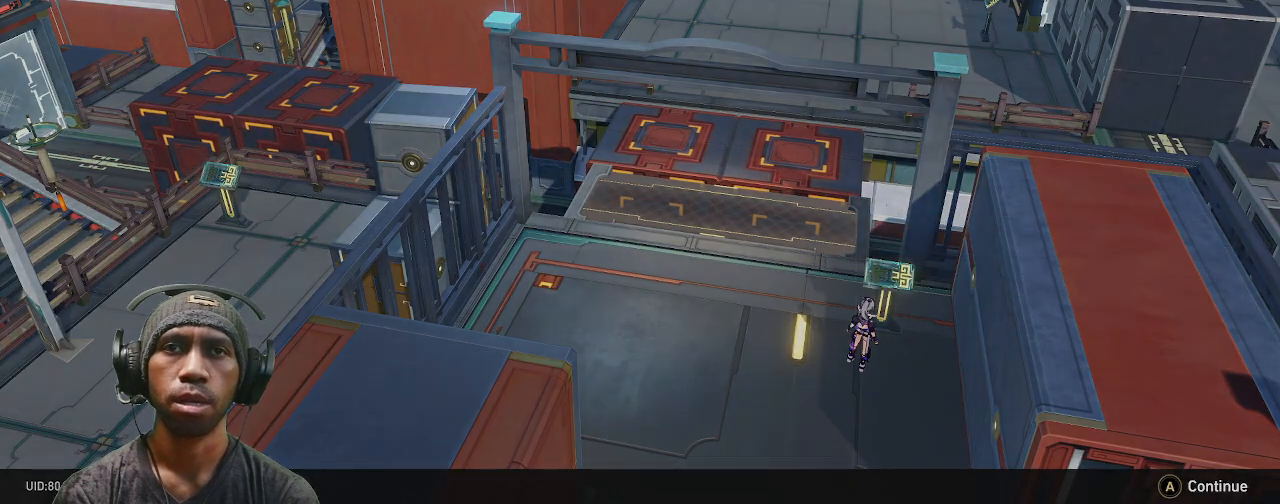
{"dt_ms": 500, "buttons": ["R2"], "left_stick": "center", "right_stick": "center", "events": []}
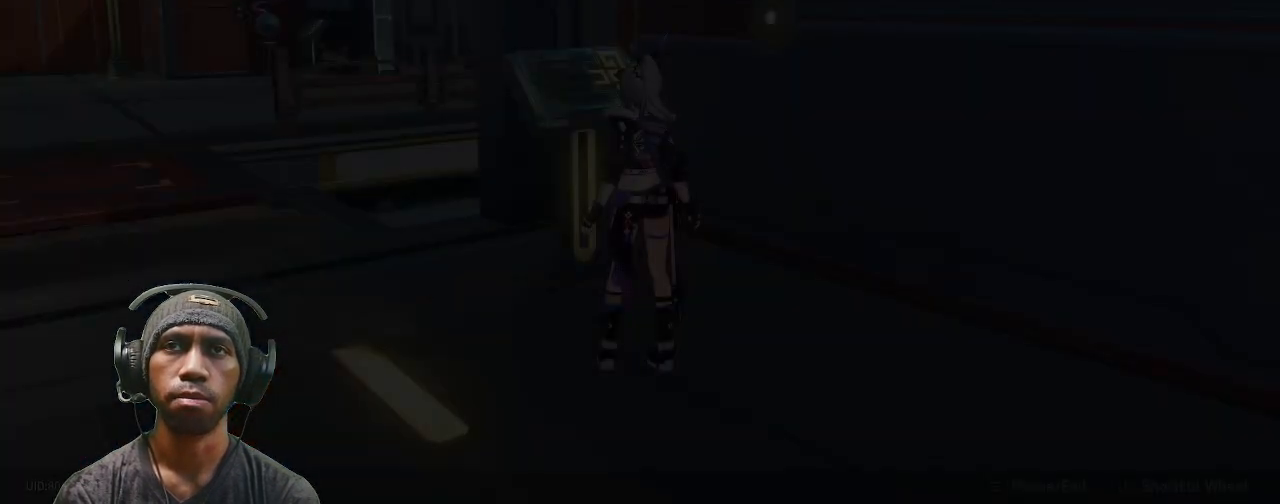
{"dt_ms": 500, "buttons": ["R2", "DPAD_RIGHT"], "left_stick": "left", "right_stick": "right", "events": [[350, "left_stick", "left"], [400, "DPAD_RIGHT", "down"], [467, "right_stick", "right"]]}
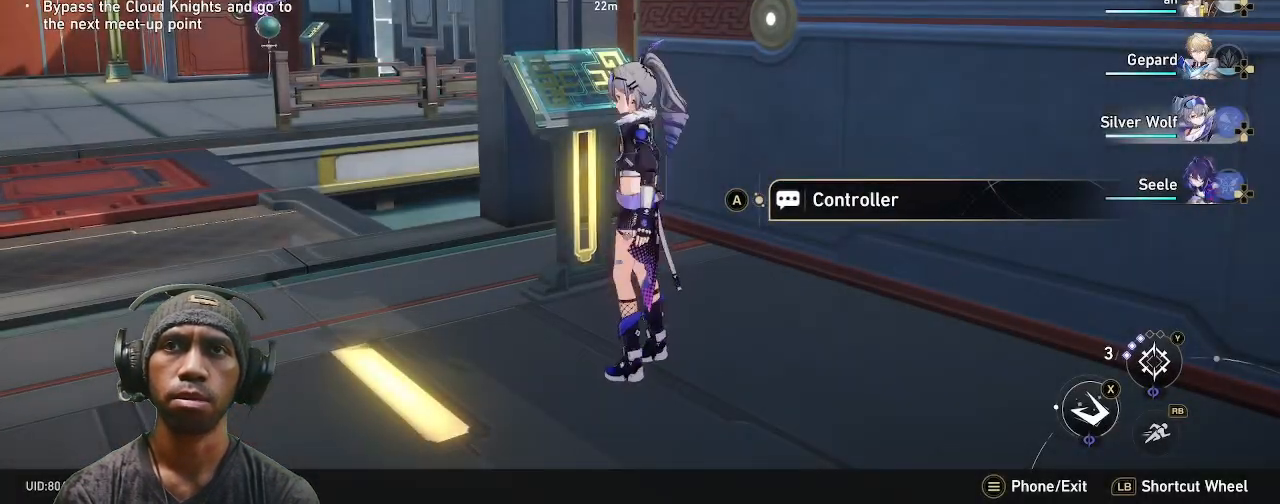
{"dt_ms": 500, "buttons": ["R2"], "left_stick": "down", "right_stick": "center", "events": [[33, "DPAD_RIGHT", "up"], [133, "right_stick", "left"], [183, "right_stick", "center"], [250, "left_stick", "right"], [300, "left_stick", "down-right"], [400, "left_stick", "down"]]}
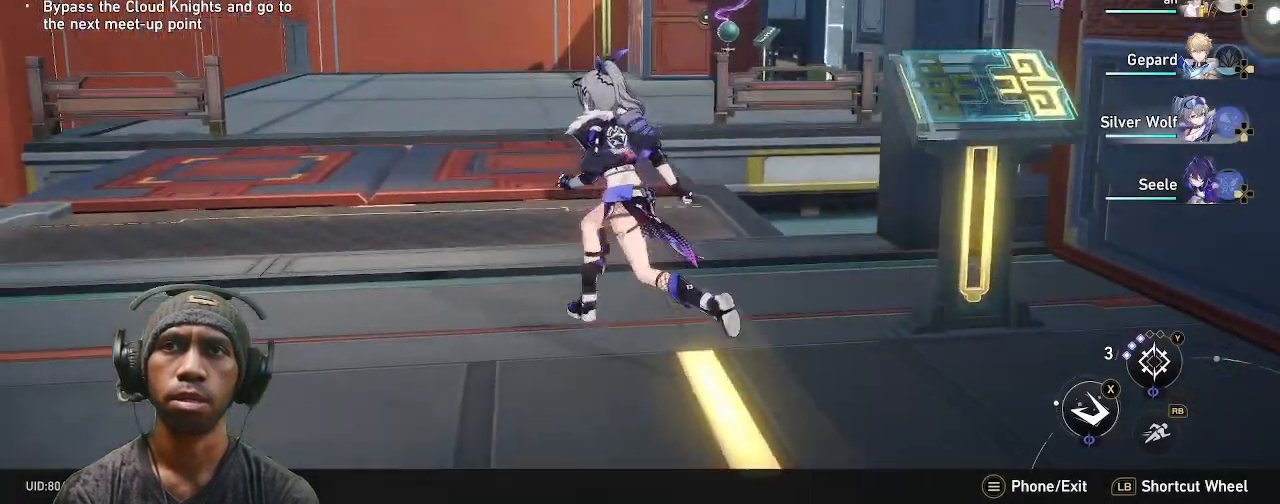
{"dt_ms": 1000, "buttons": ["R2"], "left_stick": "up", "right_stick": "center"}
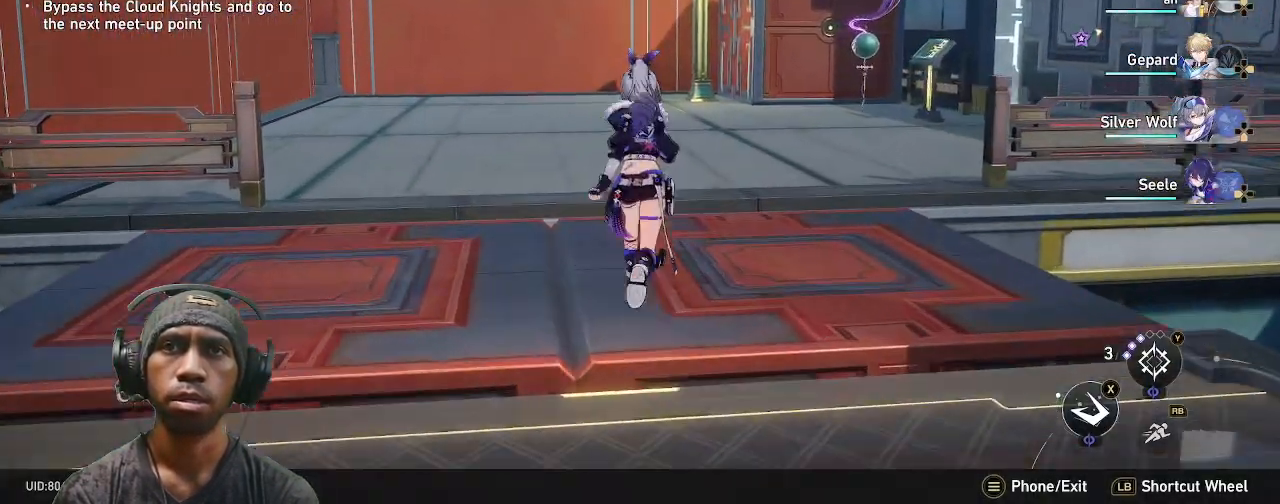
{"dt_ms": 500, "buttons": ["R2"], "left_stick": "up", "right_stick": "center", "events": [[250, "right_stick", "left"], [450, "right_stick", "center"]]}
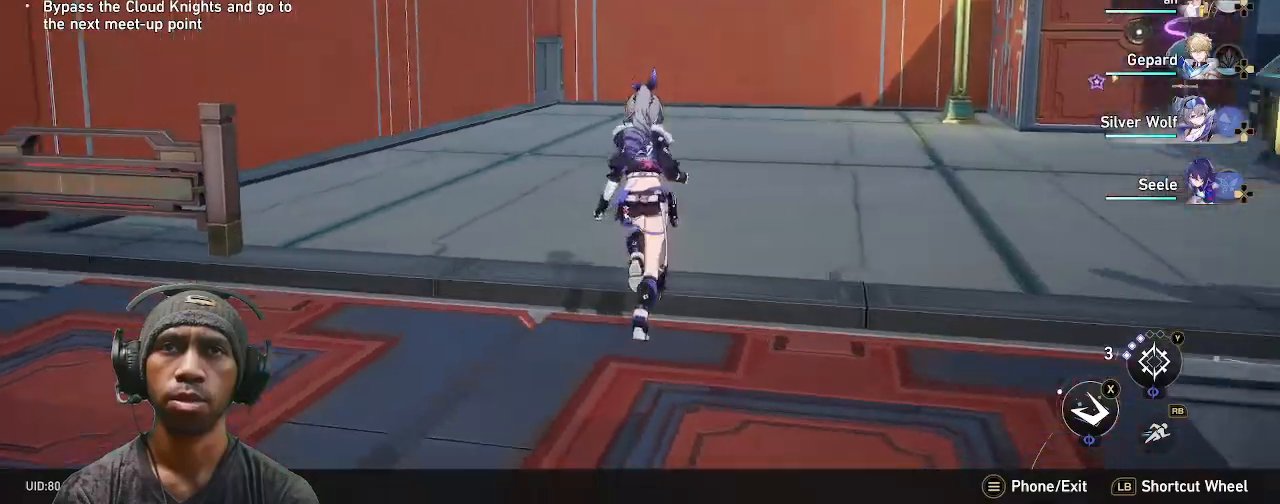
{"dt_ms": 500, "buttons": ["R2"], "left_stick": "up", "right_stick": "right", "events": [[450, "right_stick", "right"]]}
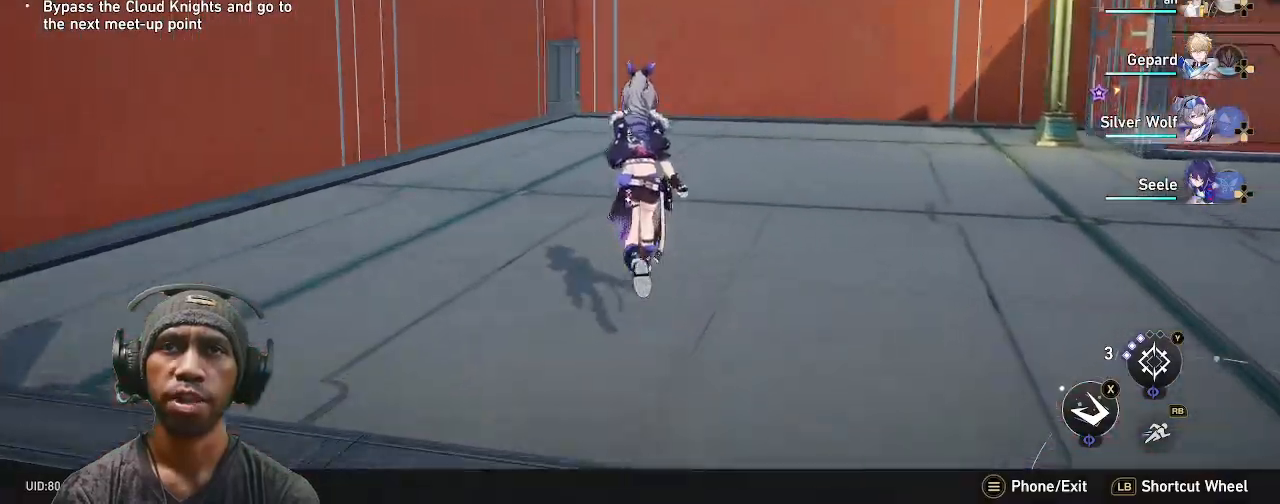
{"dt_ms": 500, "buttons": ["R2"], "left_stick": "down-right", "right_stick": "center", "events": [[67, "left_stick", "down"], [117, "DPAD_RIGHT", "down"], [200, "DPAD_RIGHT", "up"], [200, "left_stick", "up-left"], [267, "right_stick", "center"], [283, "left_stick", "down"], [433, "left_stick", "down-right"], [450, "DPAD_RIGHT", "down"], [450, "R1", "down"], [483, "R1", "up"], [500, "DPAD_RIGHT", "up"]]}